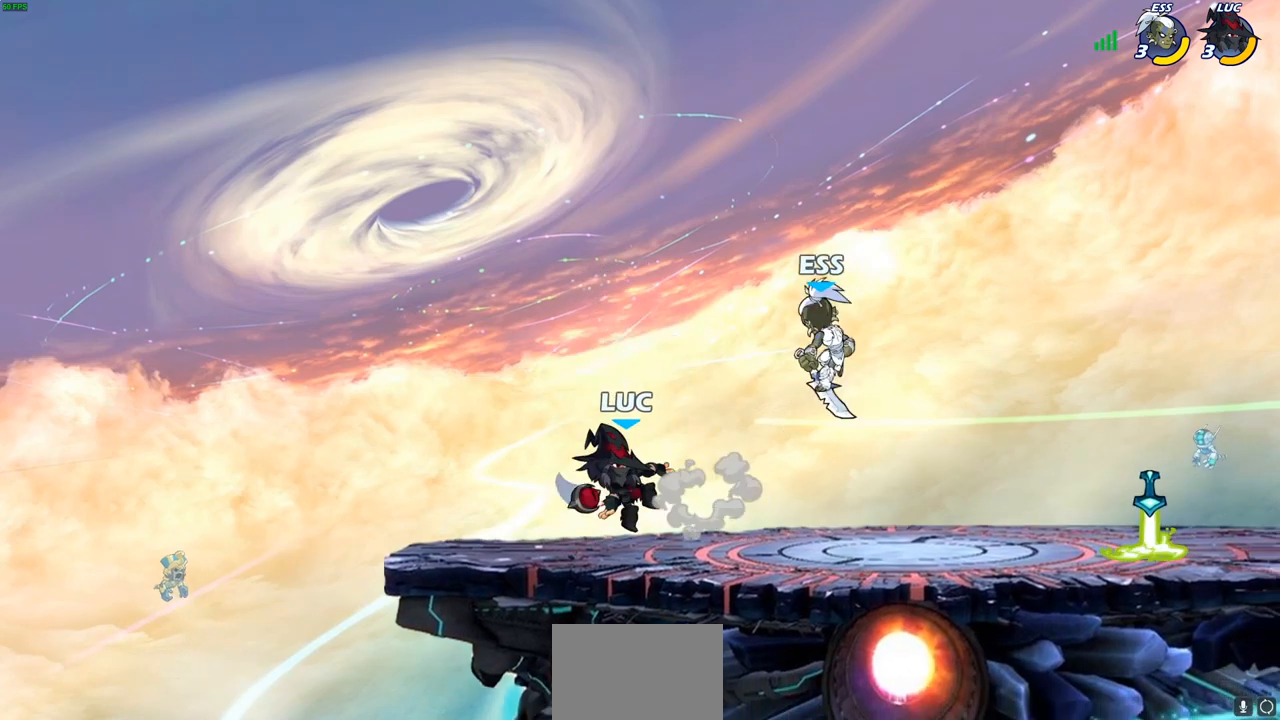
Gameplay with a controller (PlayStation layout); each line is a JSON object with the inputs held at the frame after it. "events" lists button and stick changes between this image and that frame as [ms after this image, input, new state], when the widget could be followed in between.
{"buttons": [], "left_stick": "up-right", "right_stick": "center", "events": [[267, "left_stick", "up-left"], [467, "left_stick", "up-right"]]}
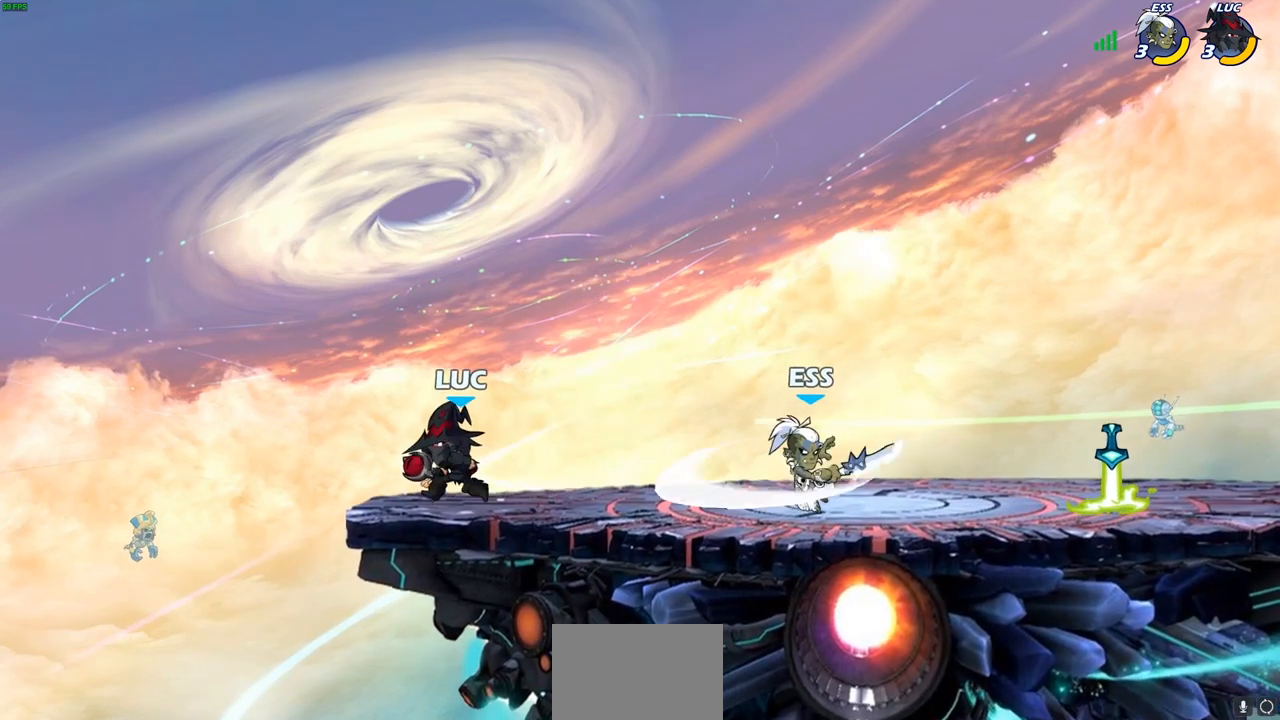
{"buttons": [], "left_stick": "center", "right_stick": "center", "events": [[17, "left_stick", "right"], [50, "R1", "down"], [50, "R2", "down"], [117, "SQUARE", "down"], [150, "R1", "up"], [167, "R2", "up"], [250, "SQUARE", "up"], [383, "left_stick", "center"]]}
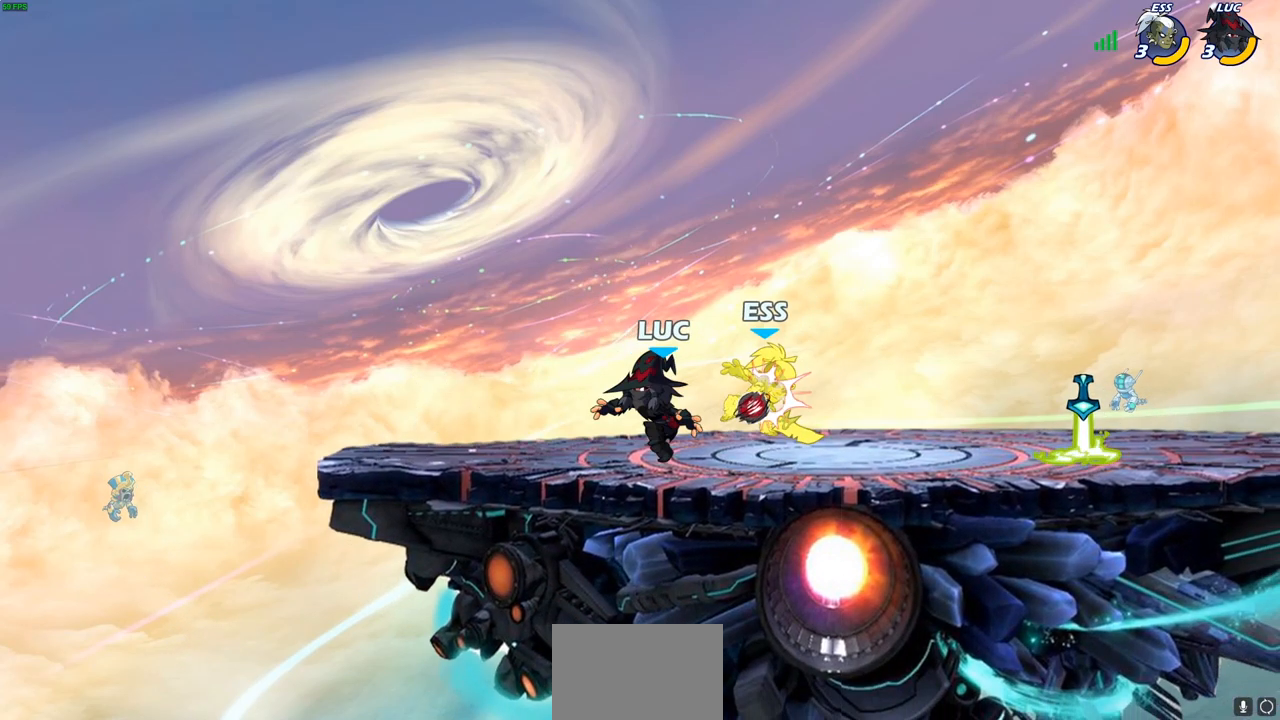
{"buttons": [], "left_stick": "center", "right_stick": "center", "events": [[67, "left_stick", "right"], [100, "CROSS", "down"], [133, "SQUARE", "down"], [150, "CROSS", "up"], [183, "SQUARE", "up"], [217, "left_stick", "center"]]}
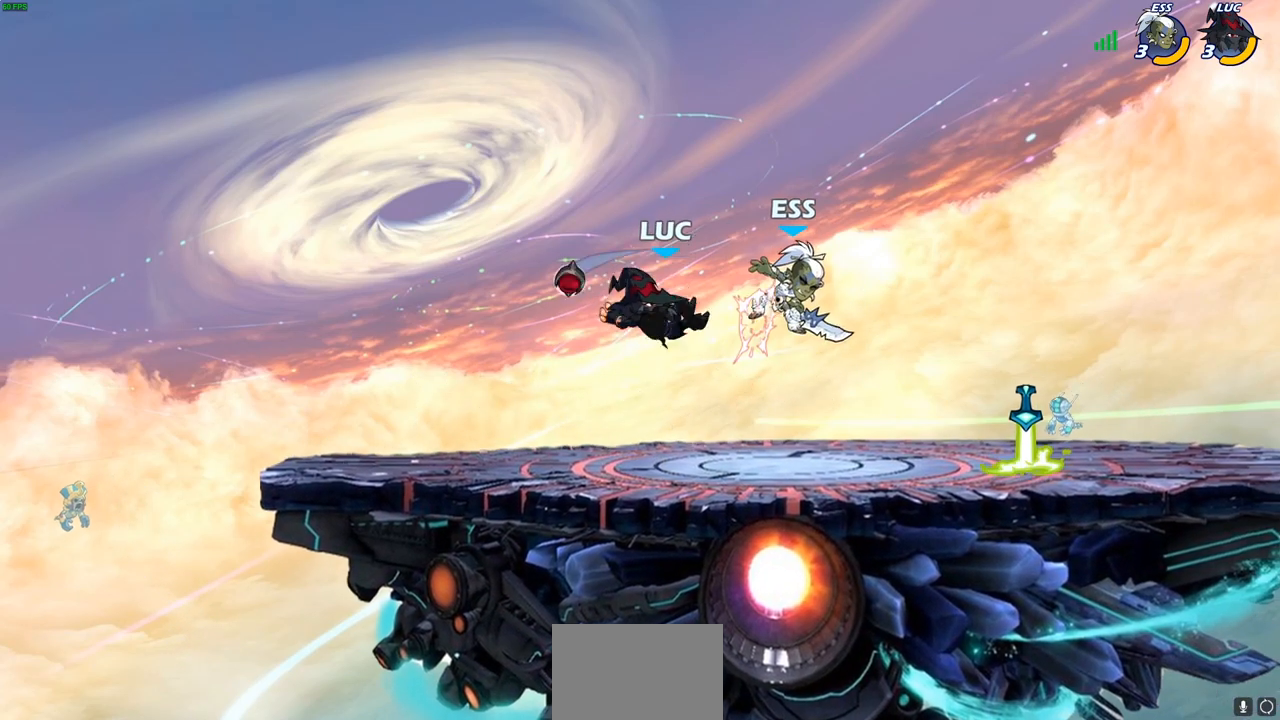
{"buttons": ["R1"], "left_stick": "down-right", "right_stick": "center", "events": [[233, "left_stick", "right"], [317, "R1", "down"], [317, "R2", "down"], [367, "R1", "up"], [367, "R2", "up"], [467, "R1", "down"], [483, "left_stick", "down-right"]]}
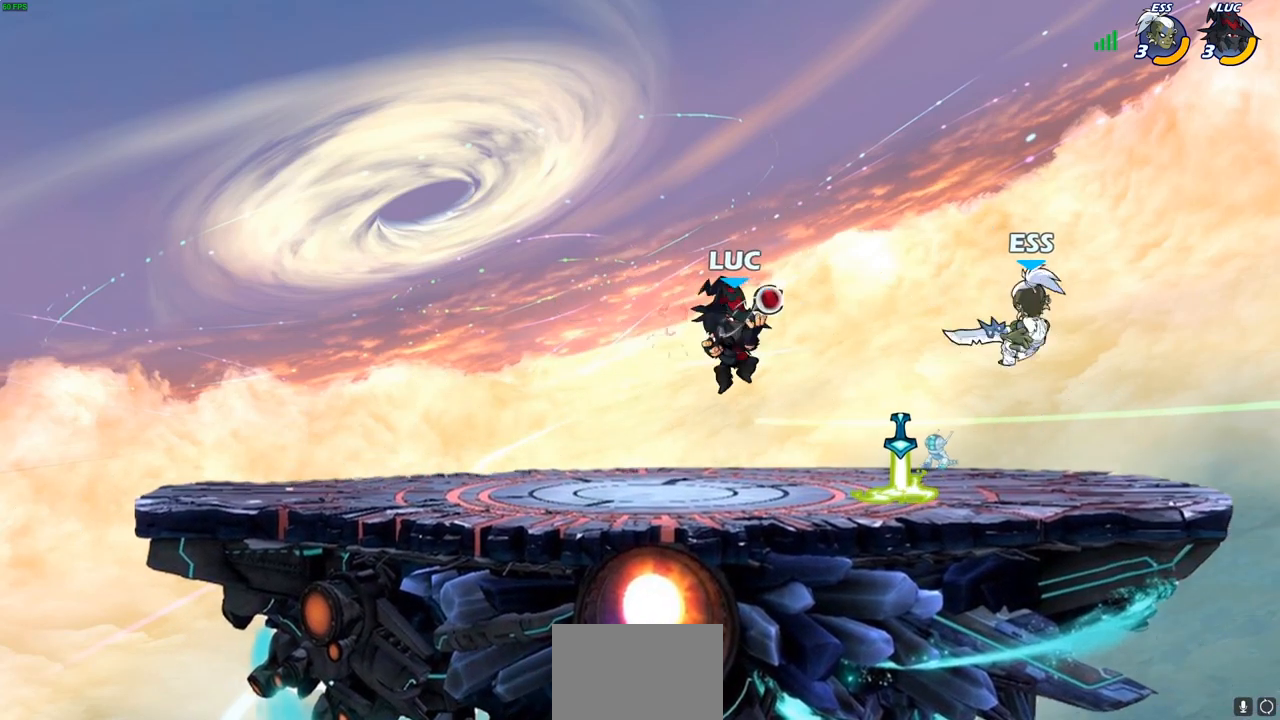
{"buttons": [], "left_stick": "up-left", "right_stick": "center", "events": [[33, "R1", "up"], [117, "left_stick", "center"], [350, "left_stick", "up-left"], [433, "R1", "down"], [500, "R1", "up"]]}
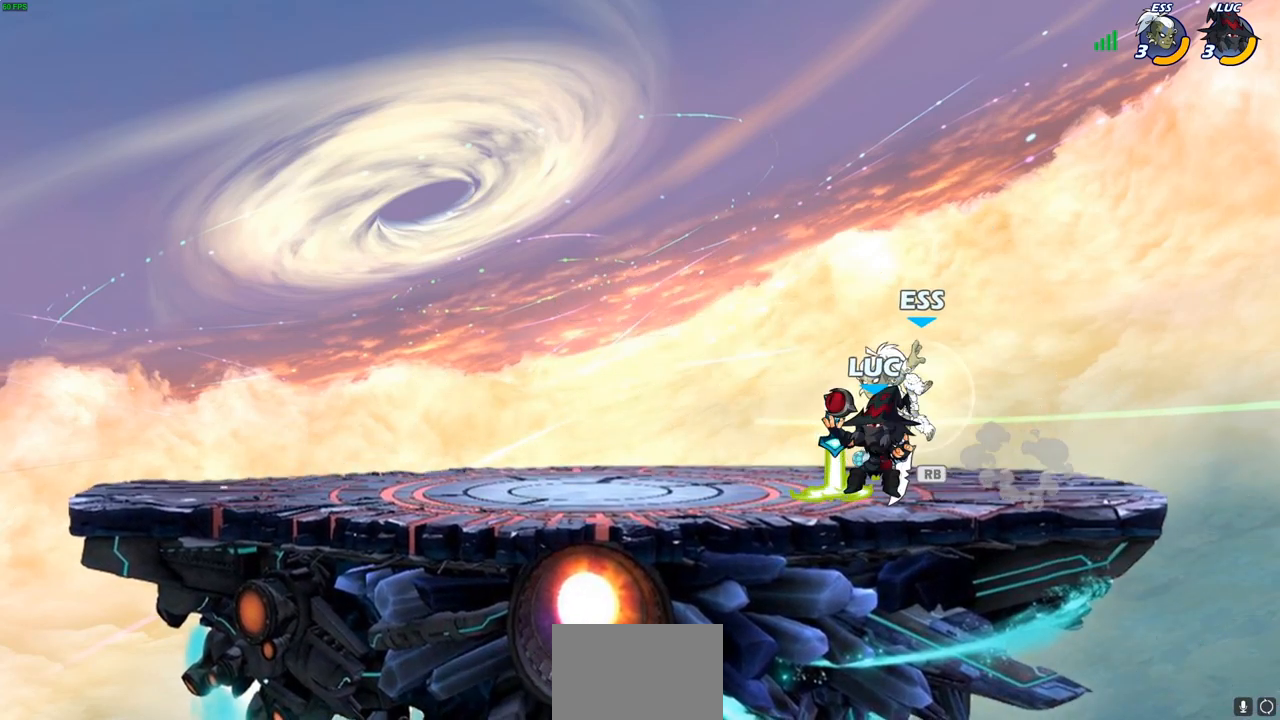
{"buttons": [], "left_stick": "right", "right_stick": "center", "events": [[83, "R2", "down"], [283, "R2", "up"], [283, "left_stick", "up-right"], [333, "left_stick", "right"]]}
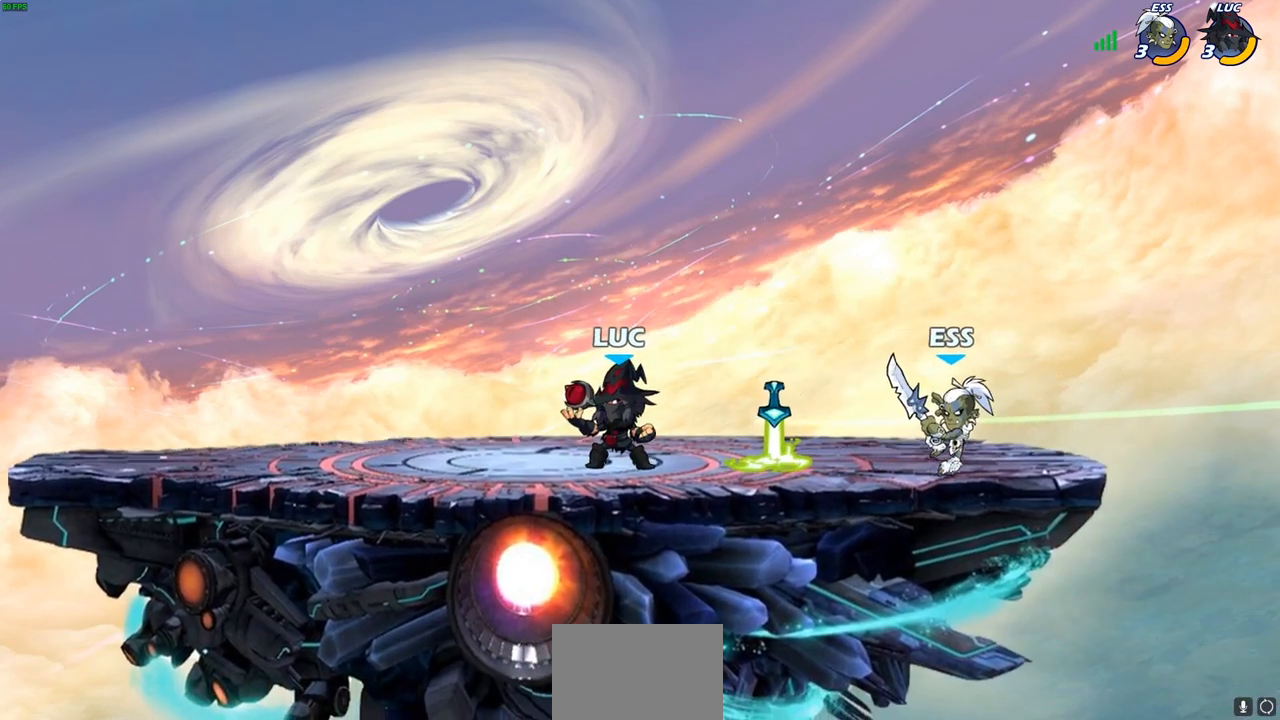
{"buttons": [], "left_stick": "center", "right_stick": "center", "events": [[33, "R2", "down"], [100, "R1", "down"], [150, "R1", "up"], [150, "SQUARE", "down"], [167, "R2", "up"], [317, "SQUARE", "up"], [417, "left_stick", "center"]]}
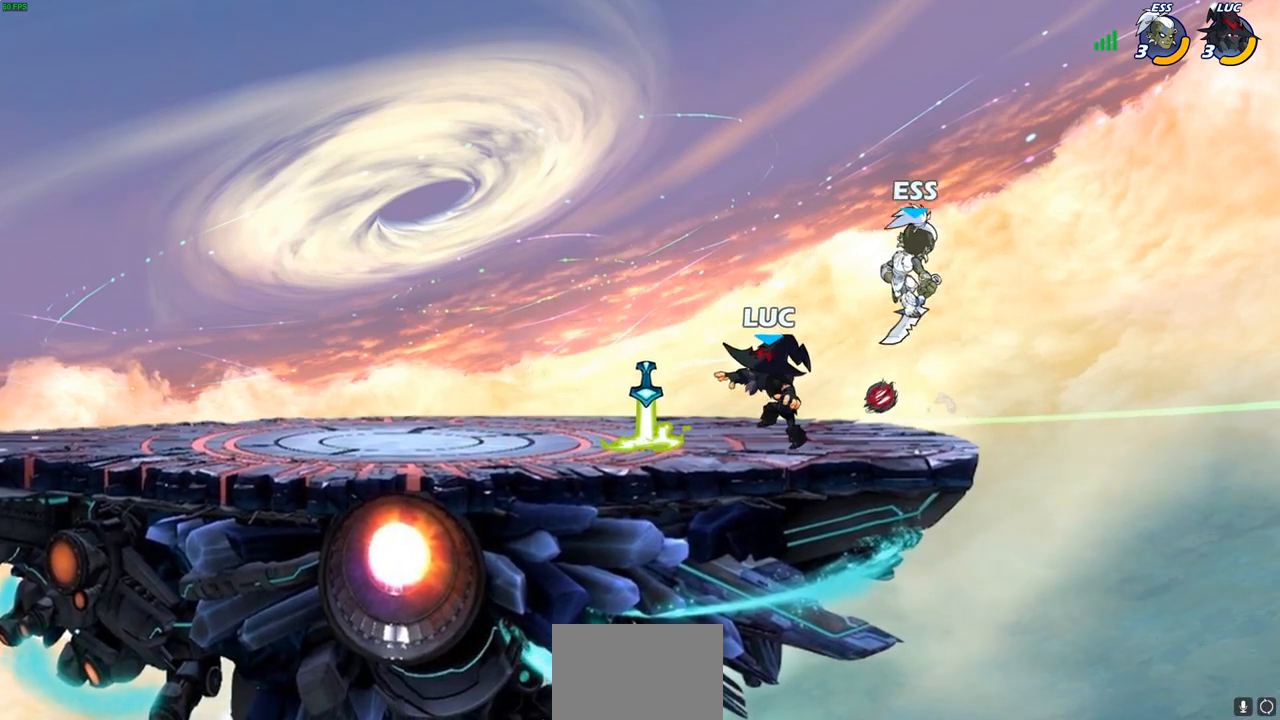
{"buttons": ["SQUARE"], "left_stick": "center", "right_stick": "center", "events": [[217, "left_stick", "left"], [317, "SQUARE", "down"], [317, "left_stick", "center"], [400, "SQUARE", "up"], [483, "SQUARE", "down"]]}
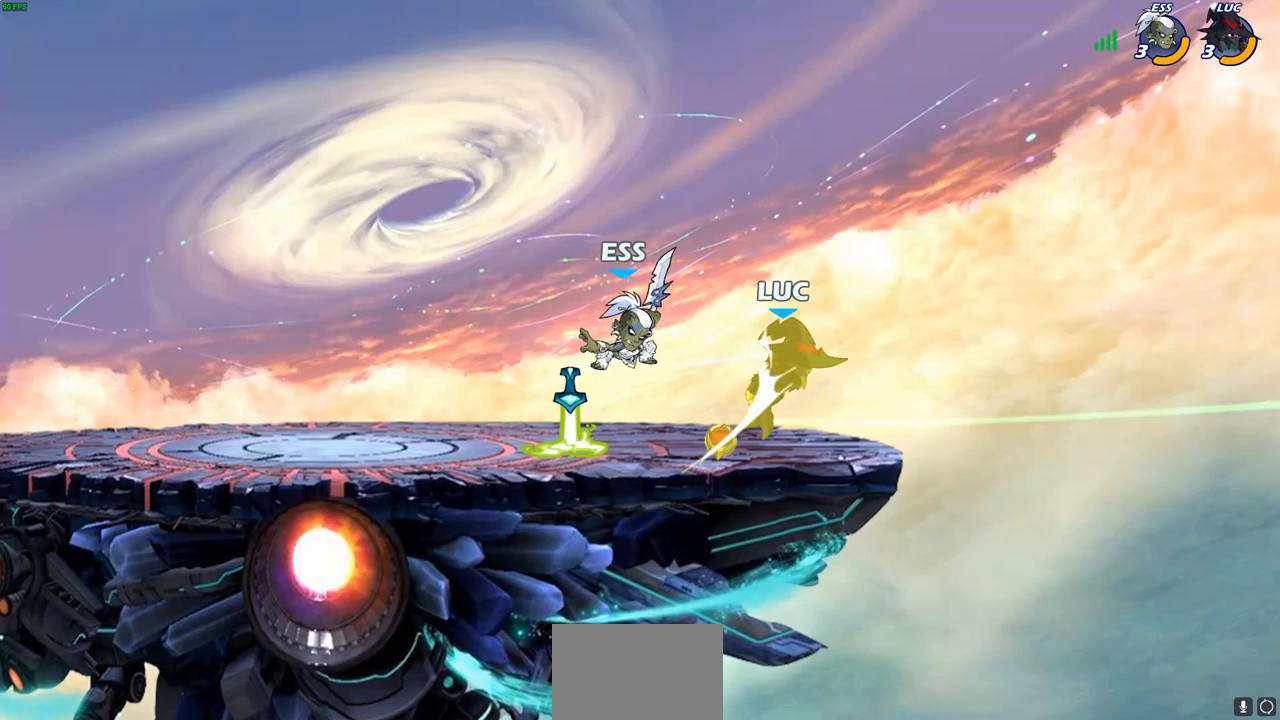
{"buttons": [], "left_stick": "center", "right_stick": "center", "events": [[83, "SQUARE", "up"], [350, "left_stick", "up-left"], [383, "CROSS", "down"], [417, "left_stick", "up-right"], [467, "left_stick", "center"], [483, "CROSS", "up"]]}
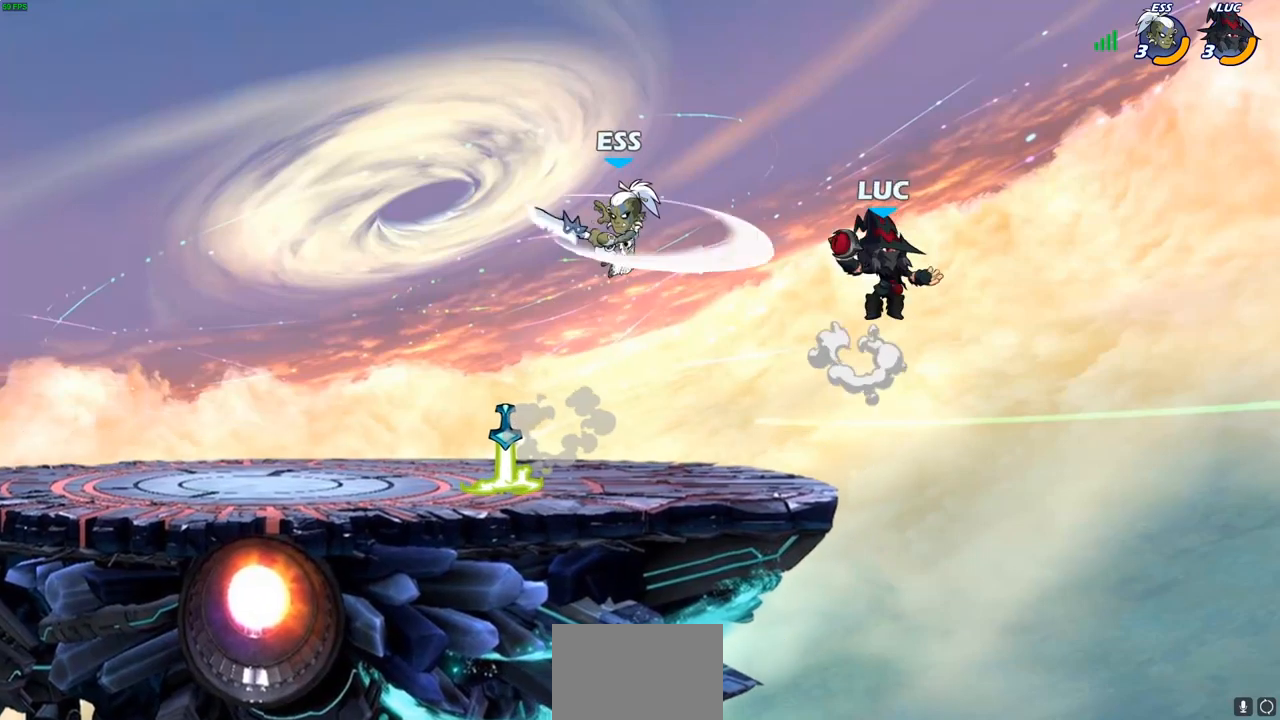
{"buttons": [], "left_stick": "left", "right_stick": "center", "events": [[67, "R2", "down"], [83, "left_stick", "down-left"], [167, "CIRCLE", "down"], [167, "L3", "down"], [167, "left_stick", "left"], [200, "R2", "up"], [217, "CIRCLE", "up"], [217, "L3", "up"]]}
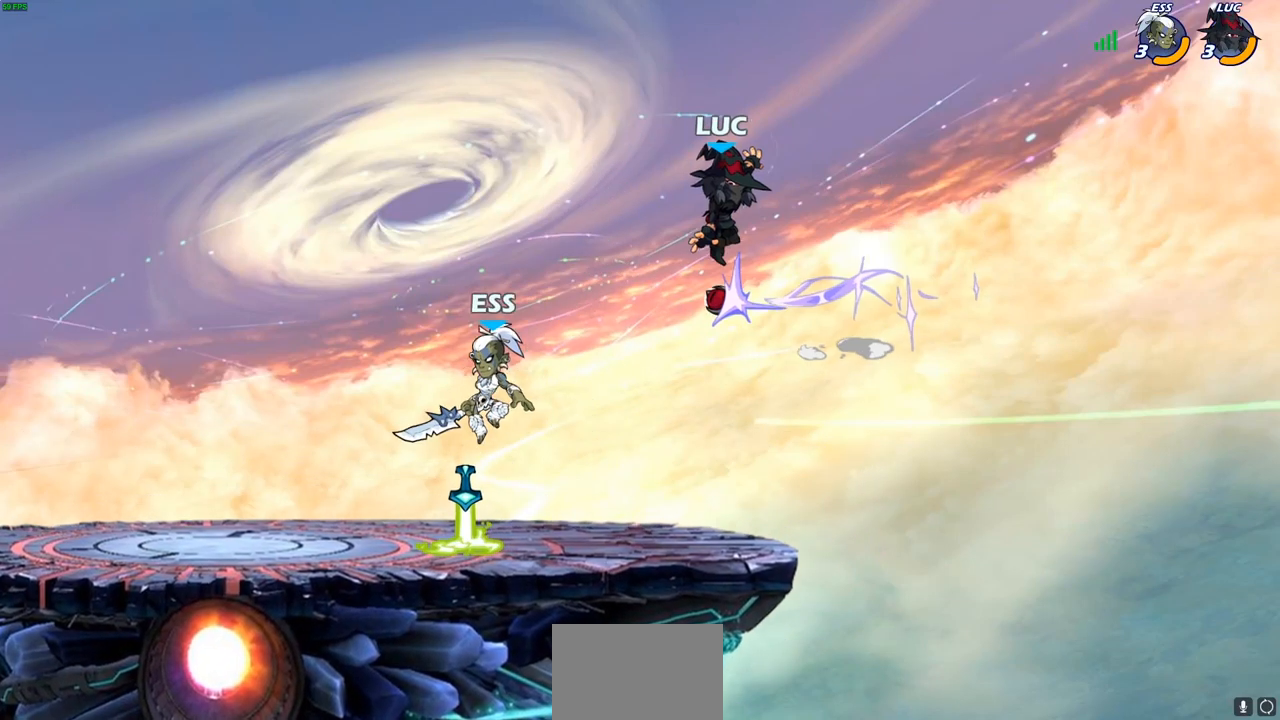
{"buttons": [], "left_stick": "left", "right_stick": "center", "events": [[200, "left_stick", "center"], [333, "left_stick", "left"]]}
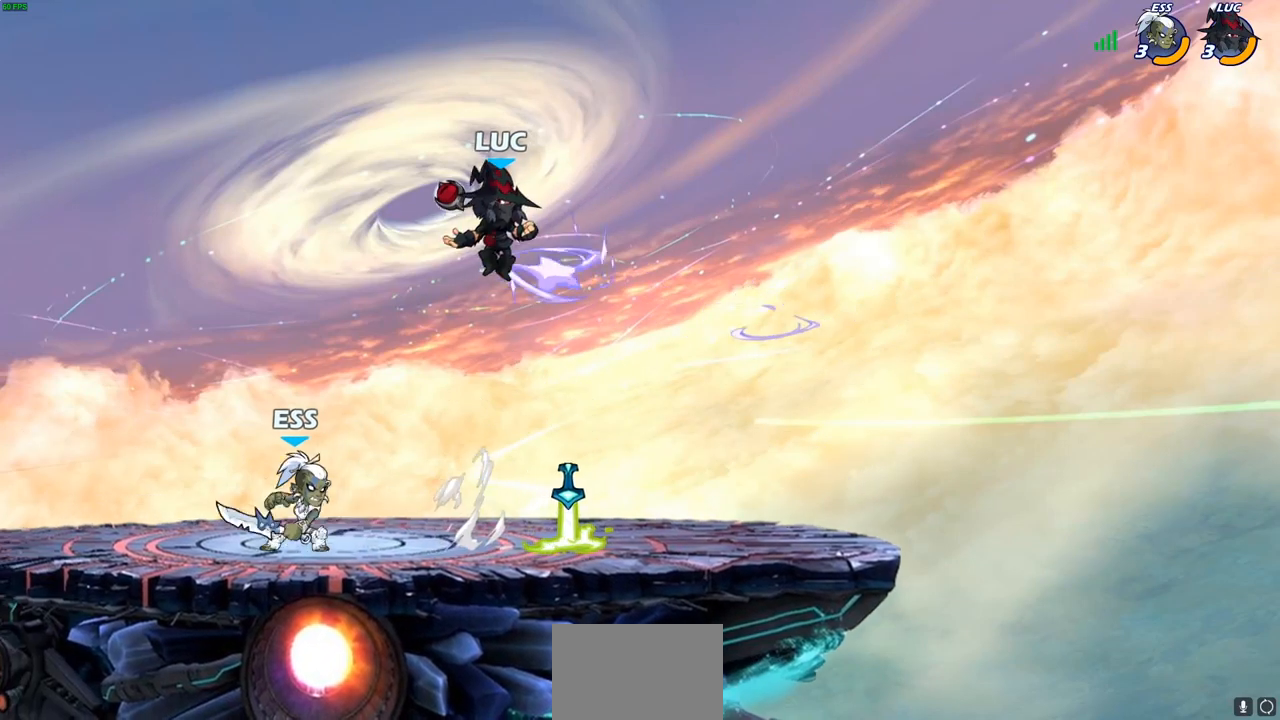
{"buttons": [], "left_stick": "down", "right_stick": "center", "events": [[150, "CROSS", "down"], [183, "left_stick", "up-right"], [350, "CROSS", "up"], [433, "left_stick", "down-right"], [483, "left_stick", "down"]]}
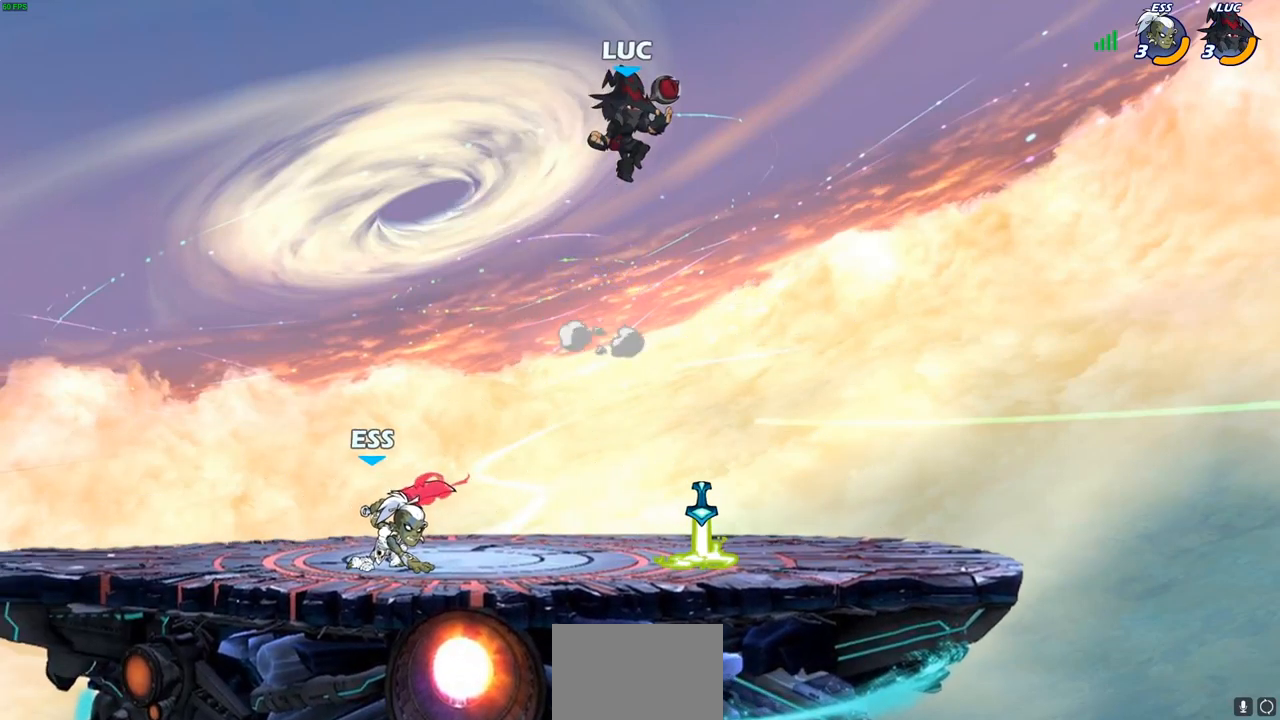
{"buttons": [], "left_stick": "right", "right_stick": "center", "events": [[150, "left_stick", "up-left"], [250, "left_stick", "left"], [317, "CROSS", "down"], [450, "CROSS", "up"], [450, "left_stick", "up"], [500, "left_stick", "right"]]}
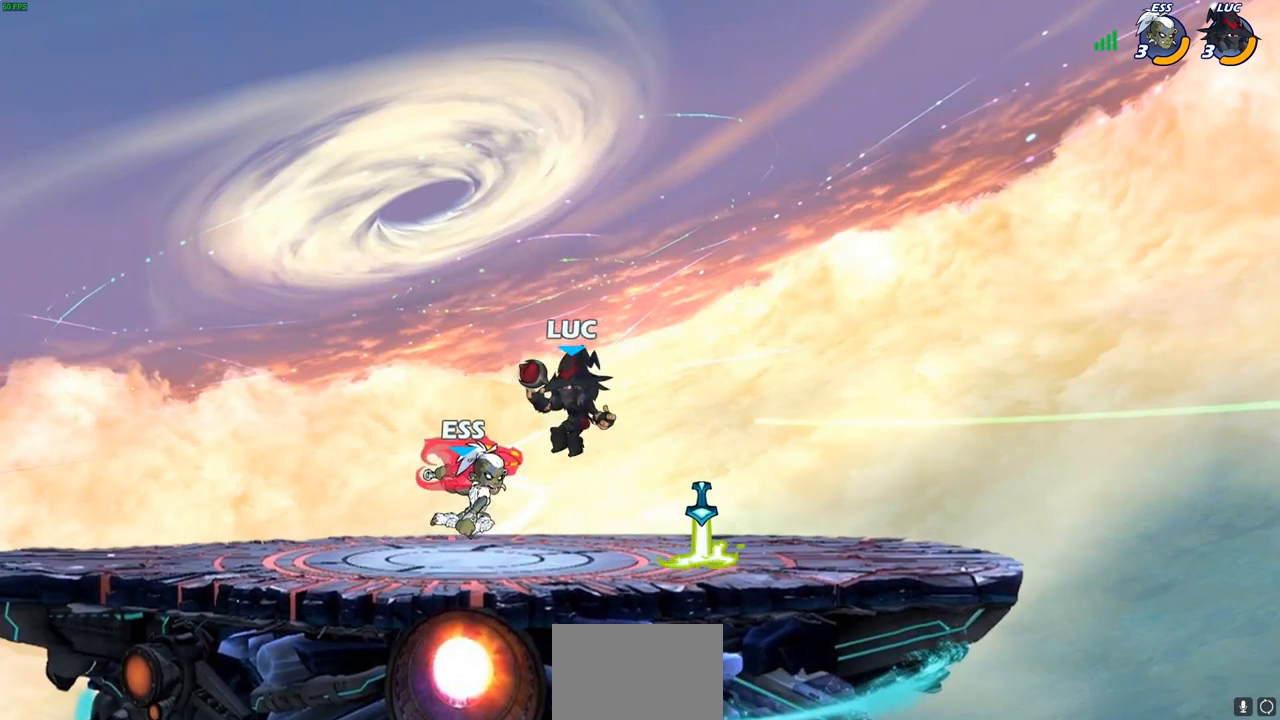
{"buttons": ["SQUARE"], "left_stick": "right", "right_stick": "center", "events": [[83, "left_stick", "down"], [167, "left_stick", "up-left"], [350, "left_stick", "right"], [433, "SQUARE", "down"]]}
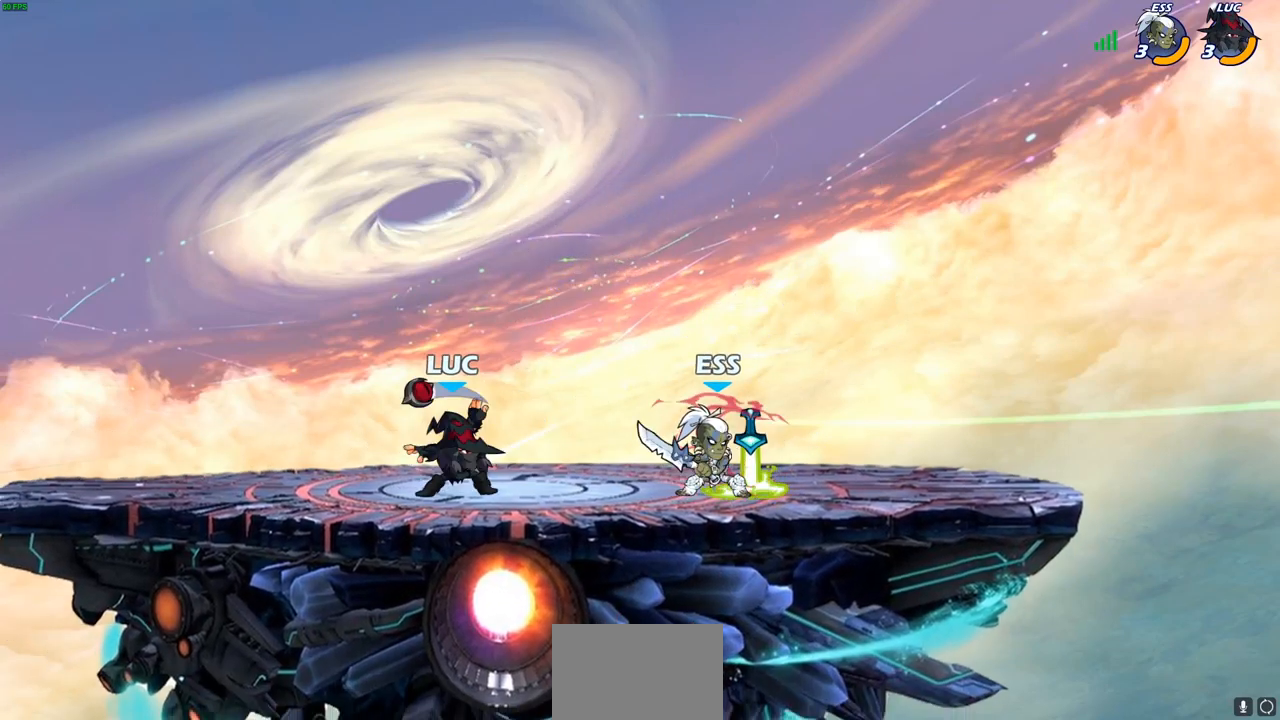
{"buttons": ["CROSS", "SQUARE"], "left_stick": "right", "right_stick": "center", "events": [[33, "SQUARE", "up"], [133, "left_stick", "center"], [433, "left_stick", "right"], [450, "CROSS", "down"], [483, "SQUARE", "down"]]}
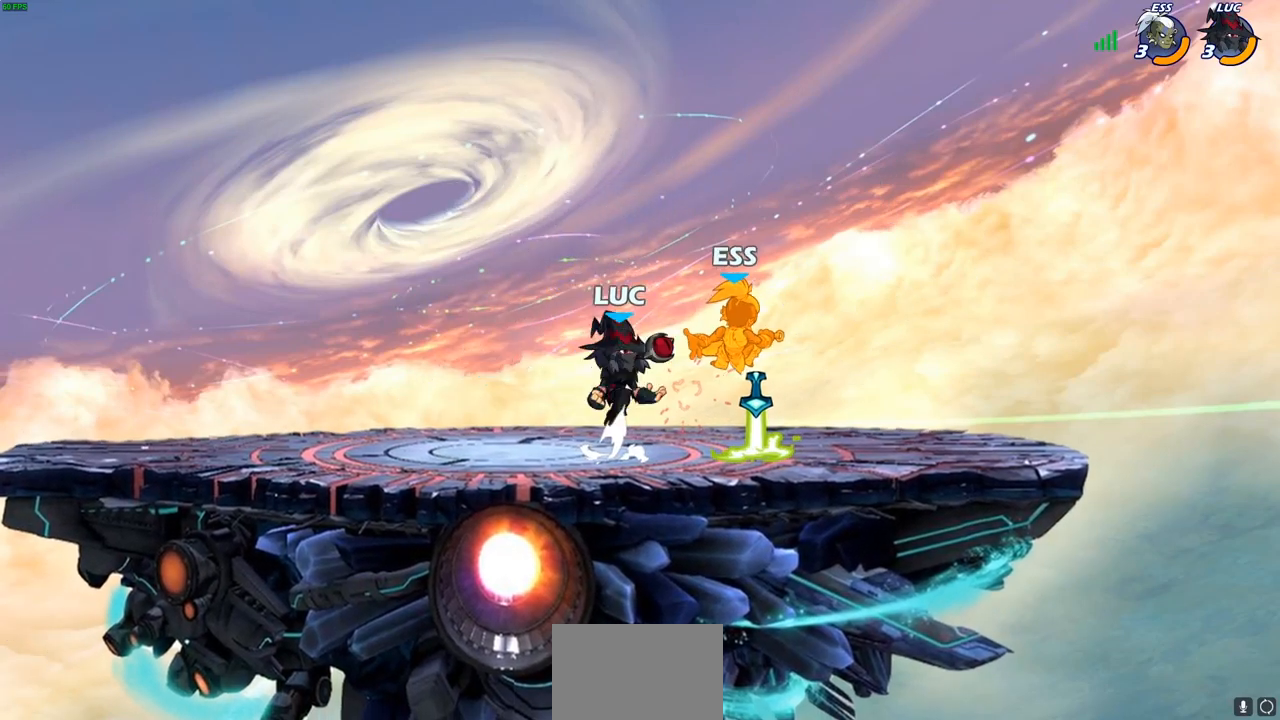
{"buttons": [], "left_stick": "right", "right_stick": "center", "events": [[17, "CROSS", "up"], [50, "SQUARE", "up"], [67, "left_stick", "center"], [500, "left_stick", "right"]]}
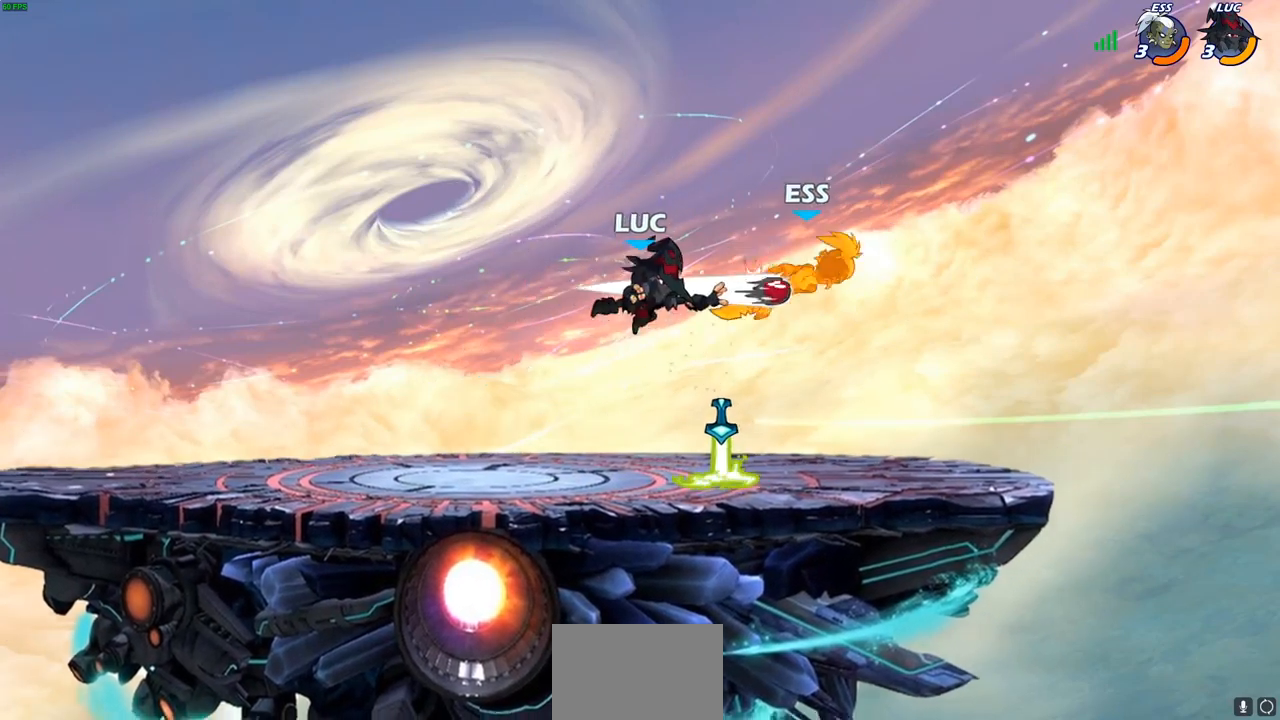
{"buttons": [], "left_stick": "center", "right_stick": "center", "events": [[150, "left_stick", "up-right"], [200, "R1", "down"], [250, "R1", "up"], [317, "left_stick", "center"]]}
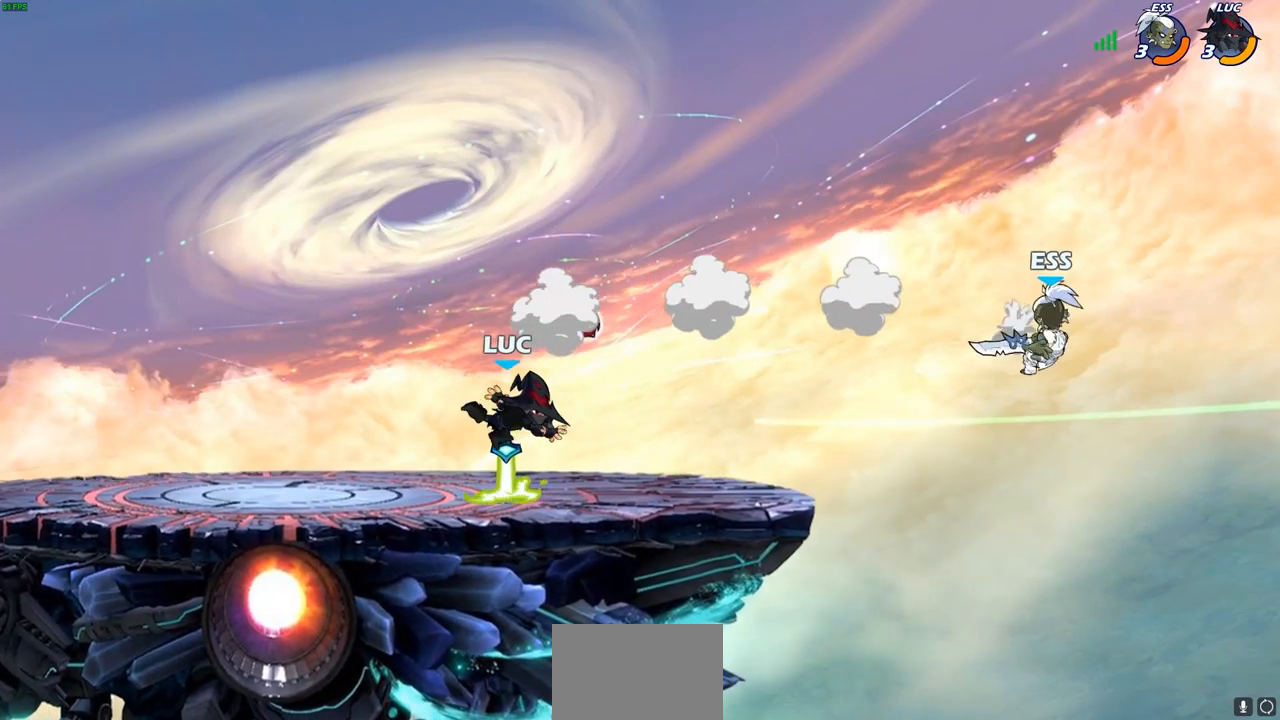
{"buttons": [], "left_stick": "center", "right_stick": "center", "events": [[150, "R1", "down"], [167, "left_stick", "right"], [200, "R1", "up"], [333, "R2", "down"], [383, "CIRCLE", "down"], [383, "left_stick", "center"], [433, "R2", "up"], [467, "CIRCLE", "up"]]}
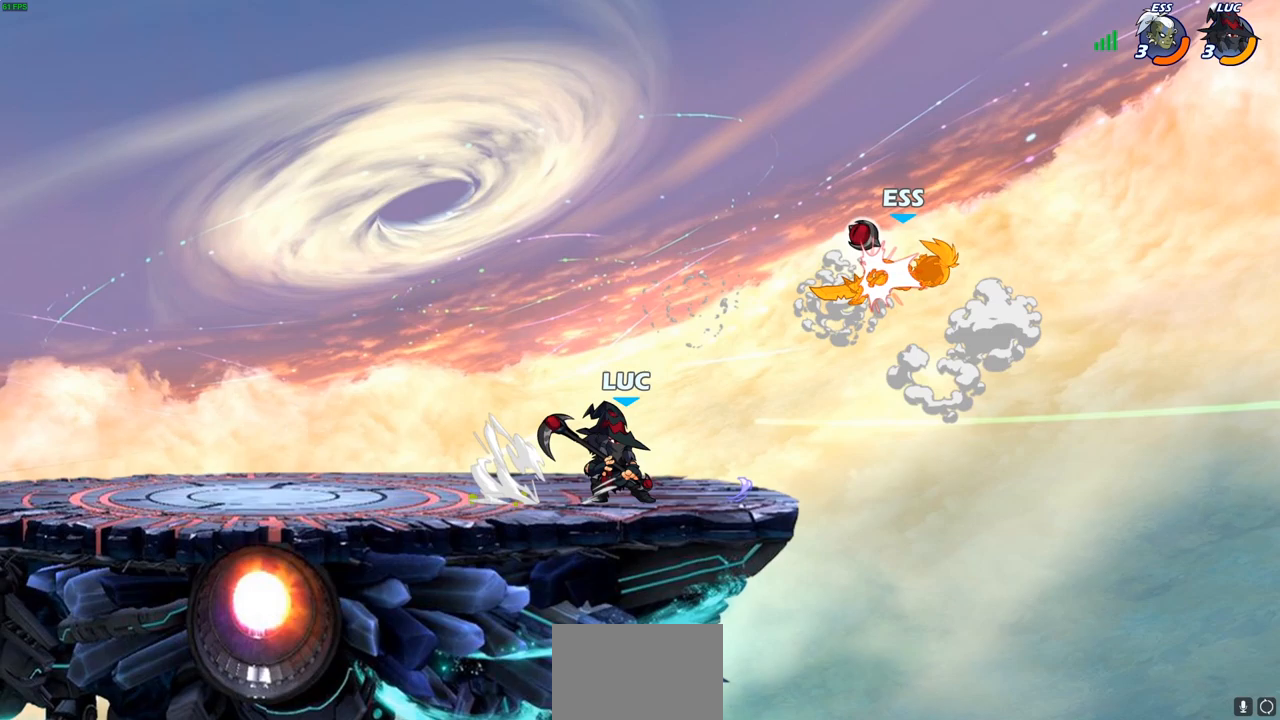
{"buttons": [], "left_stick": "center", "right_stick": "center", "events": [[117, "left_stick", "up-left"], [217, "left_stick", "center"]]}
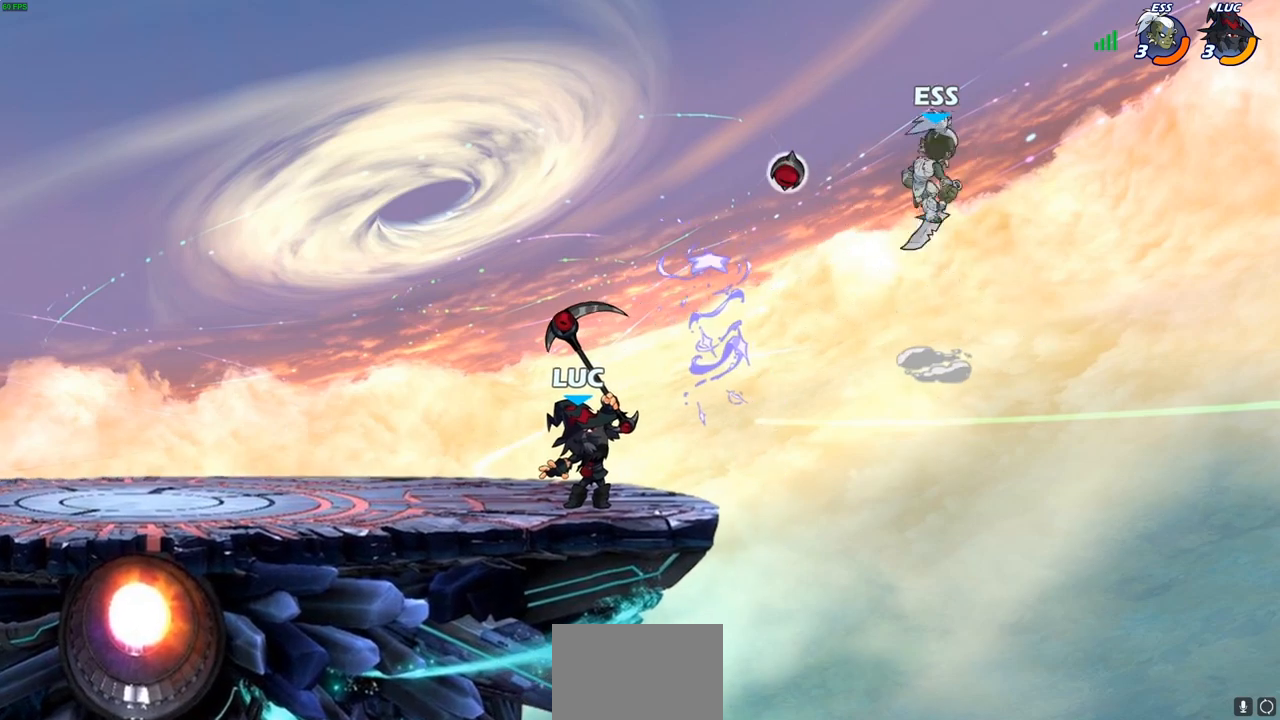
{"buttons": [], "left_stick": "left", "right_stick": "center", "events": [[233, "CROSS", "down"], [283, "SQUARE", "down"], [283, "left_stick", "up-right"], [333, "CROSS", "up"], [350, "SQUARE", "up"], [417, "left_stick", "up-left"], [483, "left_stick", "left"]]}
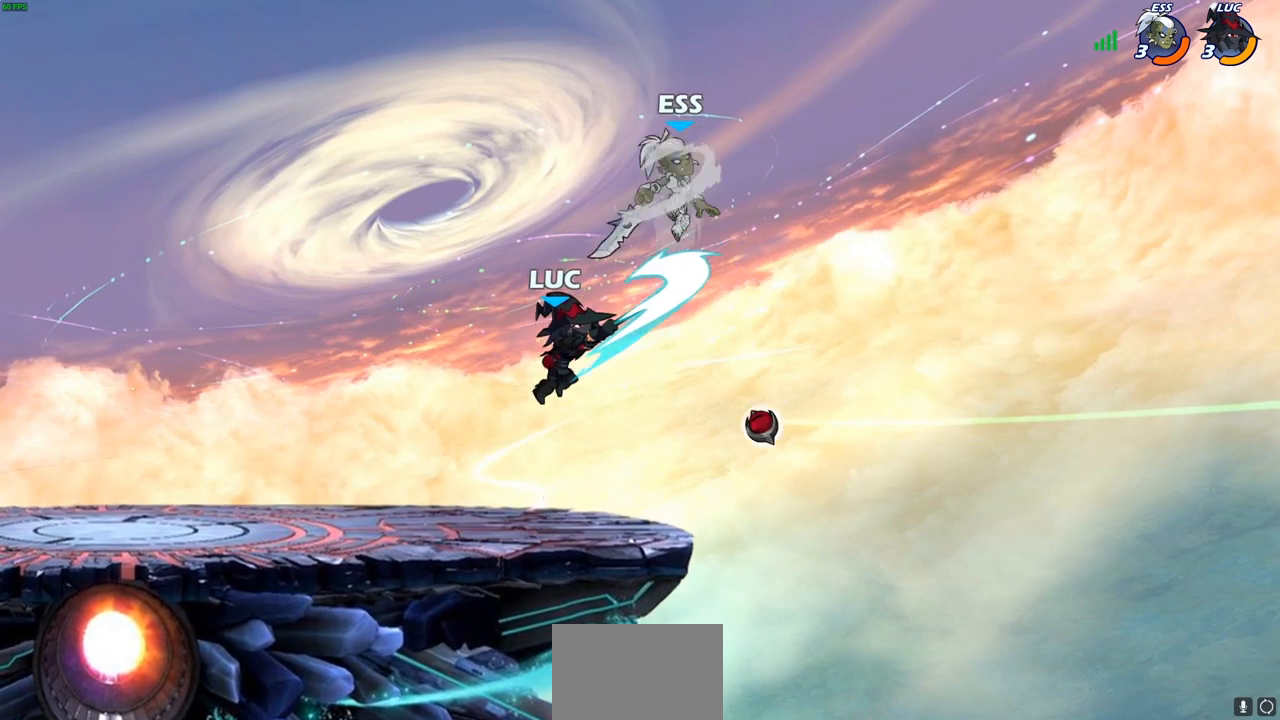
{"buttons": ["CROSS"], "left_stick": "up-right", "right_stick": "center", "events": [[383, "left_stick", "down-left"], [500, "CROSS", "down"], [500, "left_stick", "up-right"]]}
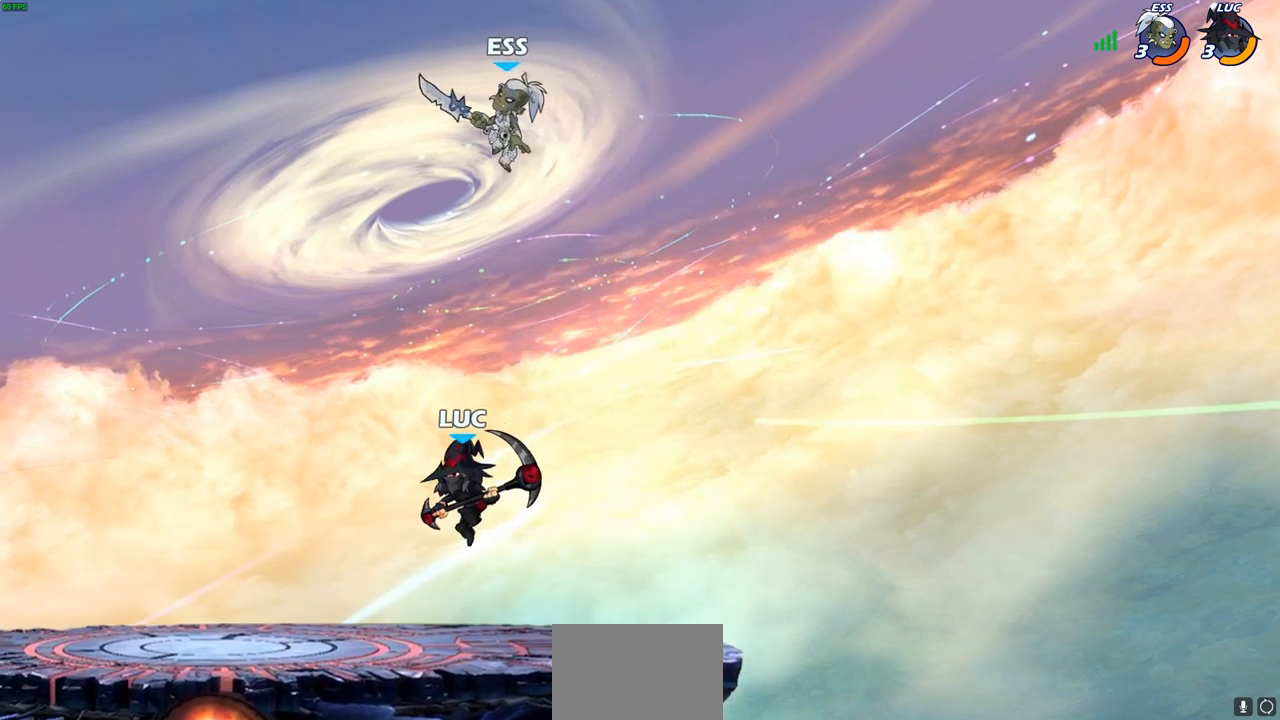
{"buttons": [], "left_stick": "up-right", "right_stick": "center", "events": [[150, "left_stick", "up-left"], [183, "SQUARE", "down"], [267, "CROSS", "up"], [283, "SQUARE", "up"], [317, "left_stick", "up-right"]]}
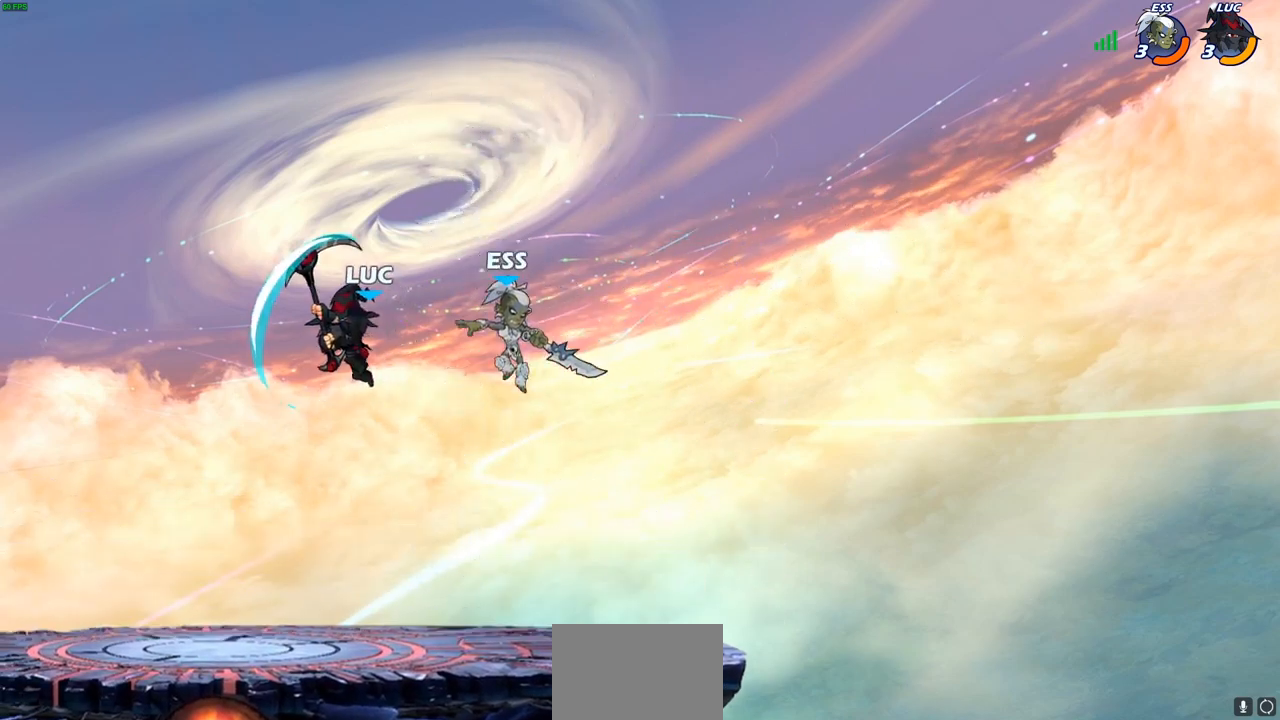
{"buttons": [], "left_stick": "left", "right_stick": "center", "events": [[133, "left_stick", "up-left"], [233, "left_stick", "left"]]}
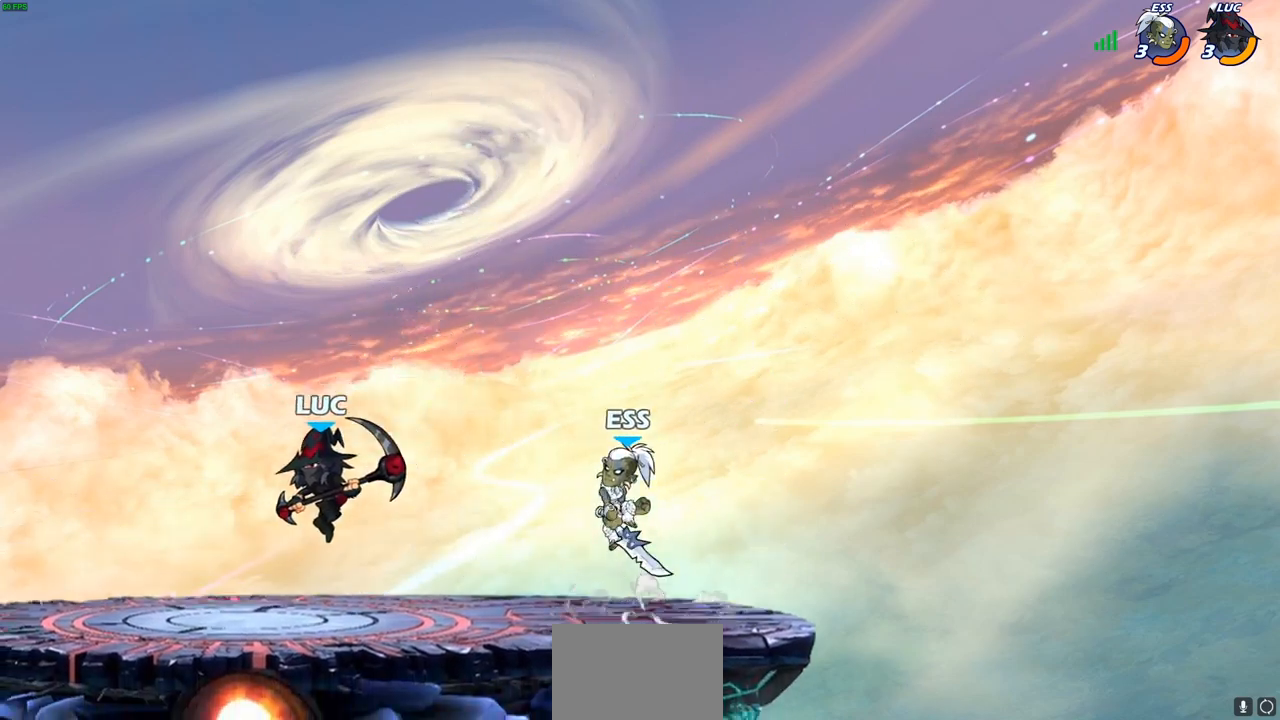
{"buttons": ["SQUARE"], "left_stick": "down", "right_stick": "center", "events": [[250, "left_stick", "right"], [467, "SQUARE", "down"], [500, "left_stick", "down"]]}
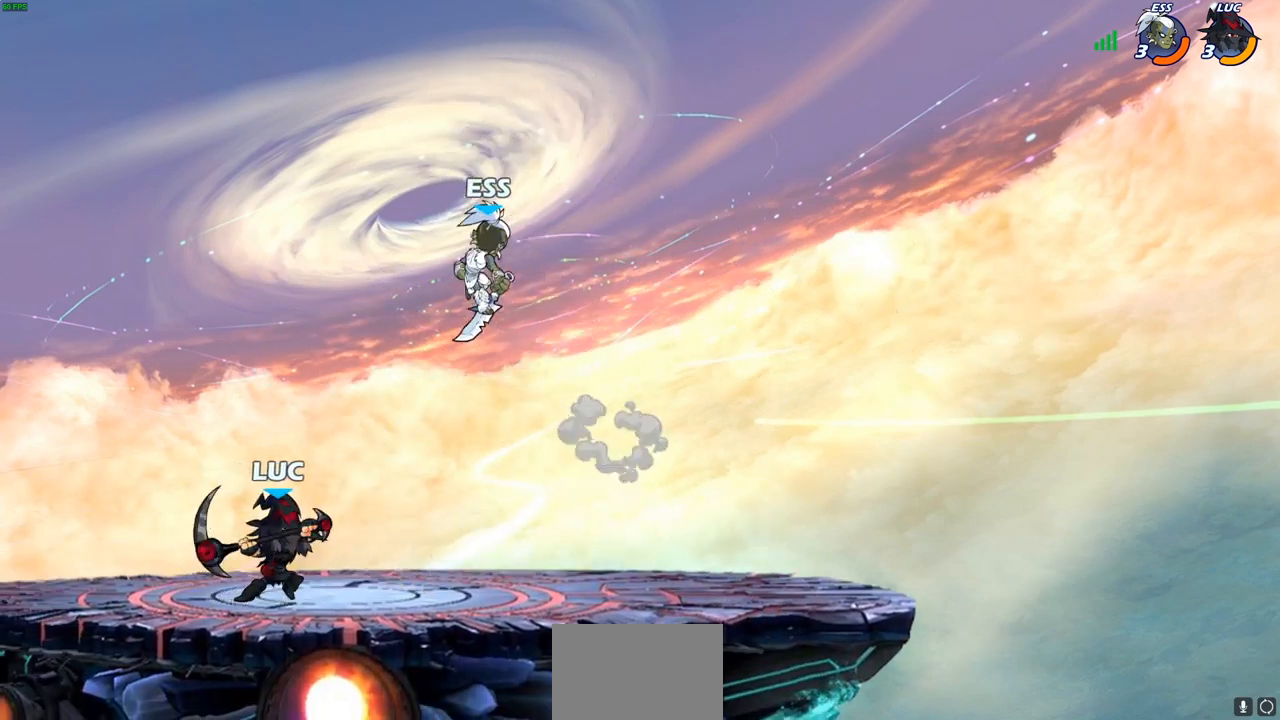
{"buttons": [], "left_stick": "up-left", "right_stick": "center", "events": [[50, "SQUARE", "up"], [117, "left_stick", "right"], [183, "left_stick", "center"], [450, "left_stick", "up-left"]]}
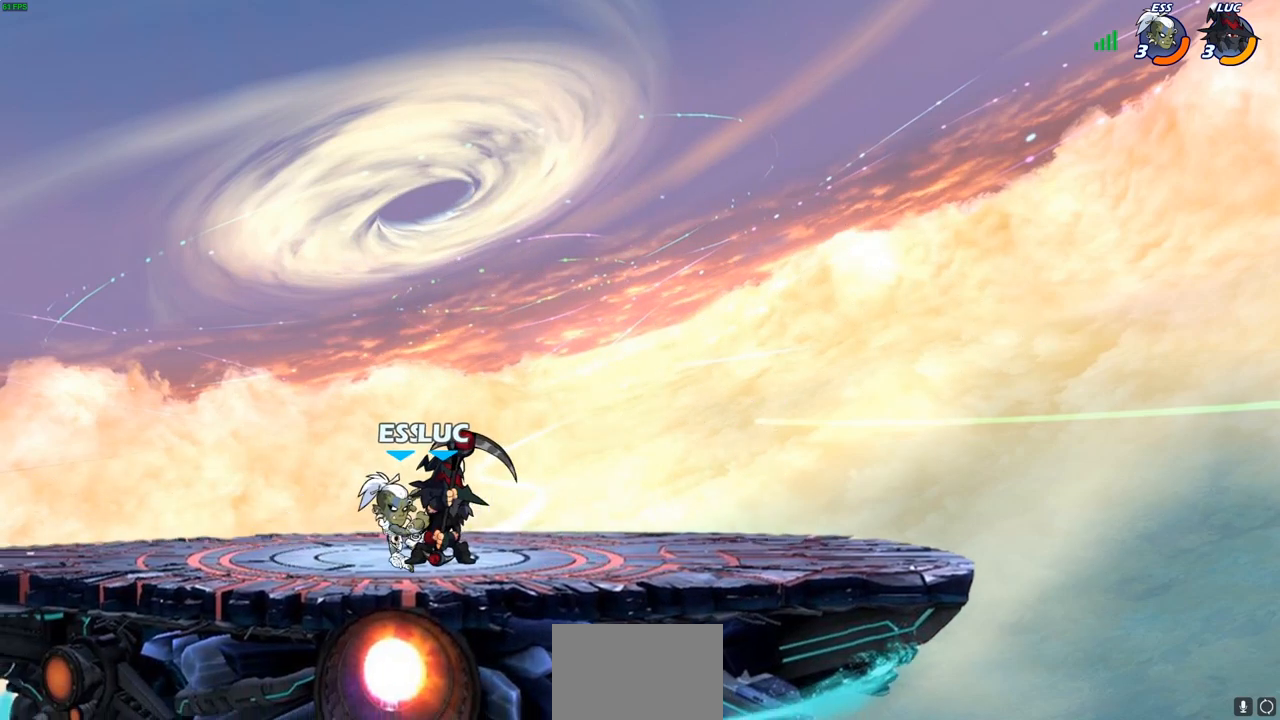
{"buttons": [], "left_stick": "center", "right_stick": "center", "events": [[217, "left_stick", "down"], [233, "SQUARE", "down"], [267, "left_stick", "right"], [283, "SQUARE", "up"], [350, "left_stick", "center"]]}
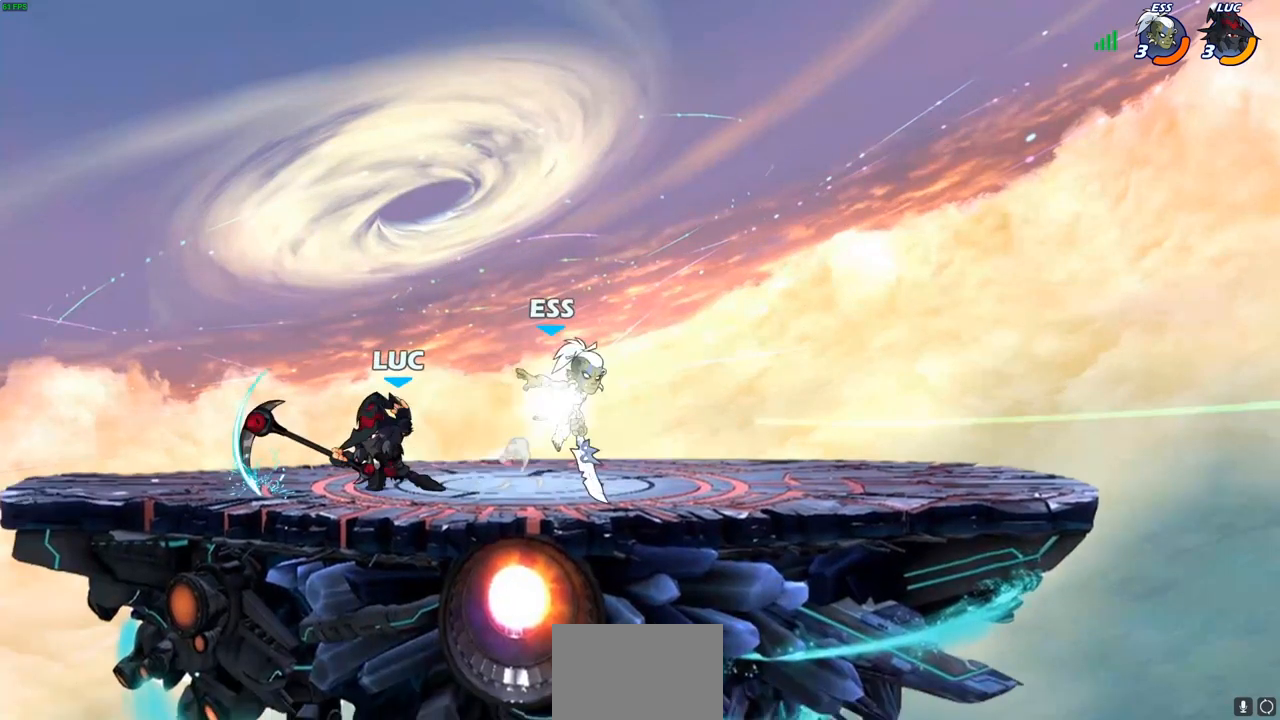
{"buttons": ["CROSS"], "left_stick": "up-left", "right_stick": "center", "events": [[333, "left_stick", "up-left"], [367, "CROSS", "down"]]}
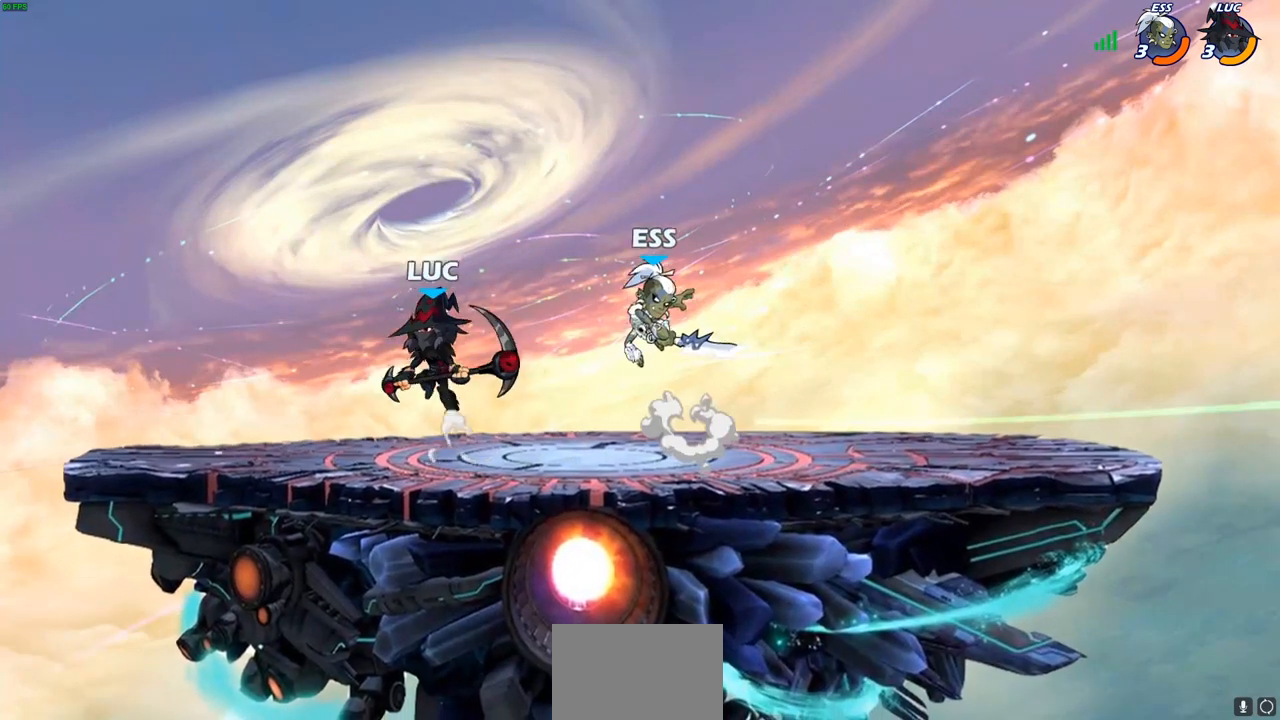
{"buttons": ["SQUARE"], "left_stick": "right", "right_stick": "center", "events": [[33, "CROSS", "up"], [67, "left_stick", "up-right"], [200, "left_stick", "center"], [317, "left_stick", "right"], [450, "SQUARE", "down"]]}
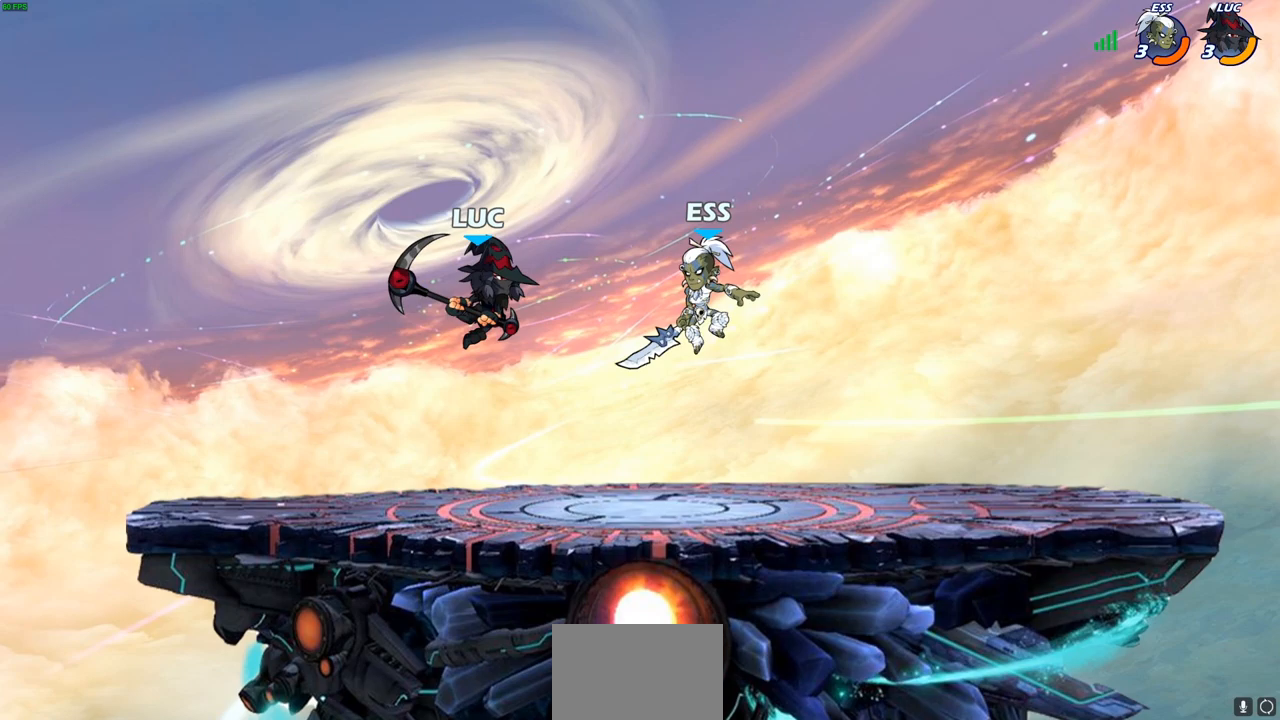
{"buttons": [], "left_stick": "left", "right_stick": "center", "events": [[33, "SQUARE", "up"], [350, "left_stick", "up-left"], [417, "left_stick", "left"]]}